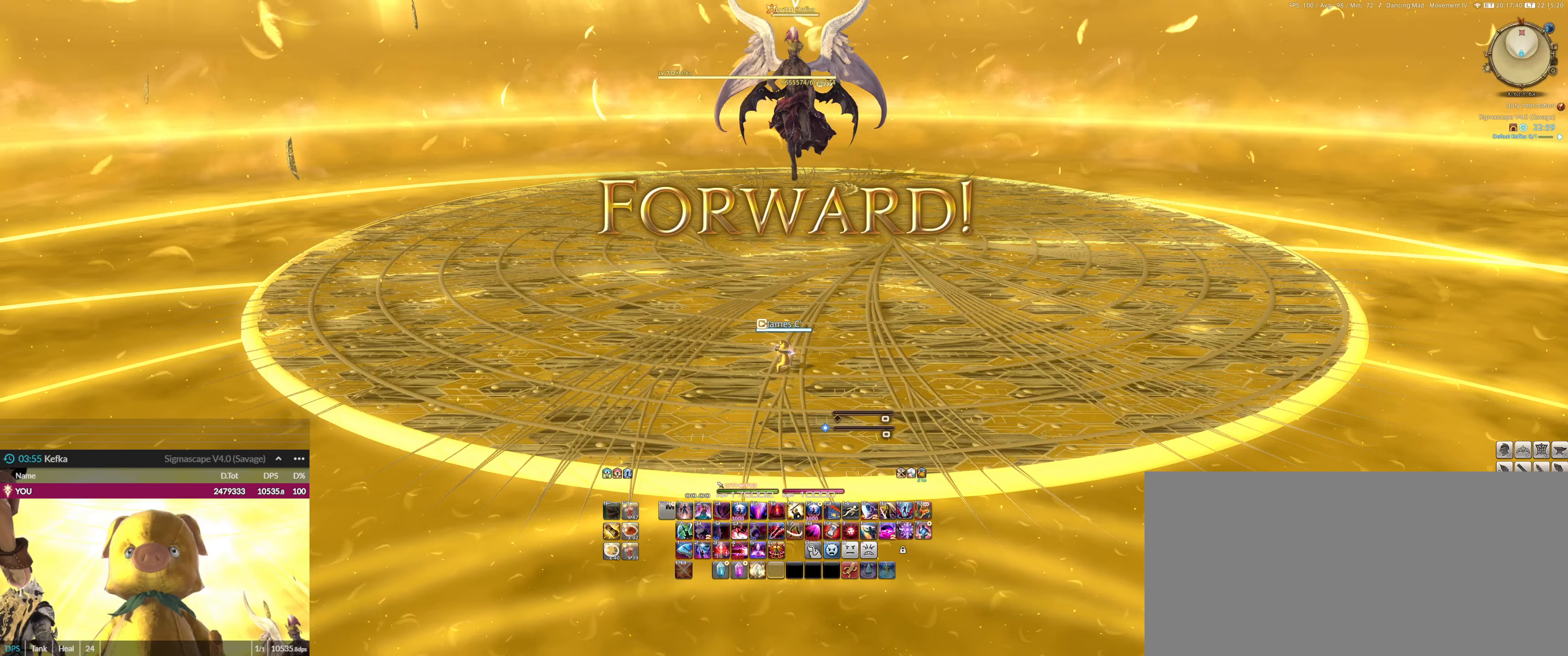
Gameplay with keyboard and mouse; each line is a JSON object with the keys and mouse buttons held at the frame after it. "events" lists presses ("down") and releases ("up") of ".", "/", "0", "1", "2", "3", "4", "5", "6", "7", "8", "9", "a", "alt_l", "alt_r", "b", "backslash", "backspace", "c", "caps_lock", "comma", "ctrl_l", "ctrl_r", "d", "down", "e", "end", "equals", "escape", "f", "f1", "f10", "f11", "f12", "f2", "f3", "f4", "f5", "f6", "f7", "f8", "f9", "g", "h", "home", "i", "j", "k", "l", "lbracket", "left", "m", "minus", "n", "o", "p", "pause", "q", "quote", "r", "rbracket", "return", "right", "s", "semicolon", "shift_l", "shift_r", "space", "super", "t", "tab", "tilde", "u", "up", "v", "w", "x", "y", "z", "mouse_left" and "mouse_right" between this image and that frame as [ms after this image, input, new state], when the widget could be followed in between. "mouse_left", "mouse_right" = the "left", "right" buttons of the "mouse" list. No other keys are recorded. Not read: mouse_move.
{"keys": [], "mouse": [], "events": [[367, "mouse_right", "down"], [501, "mouse_right", "up"]]}
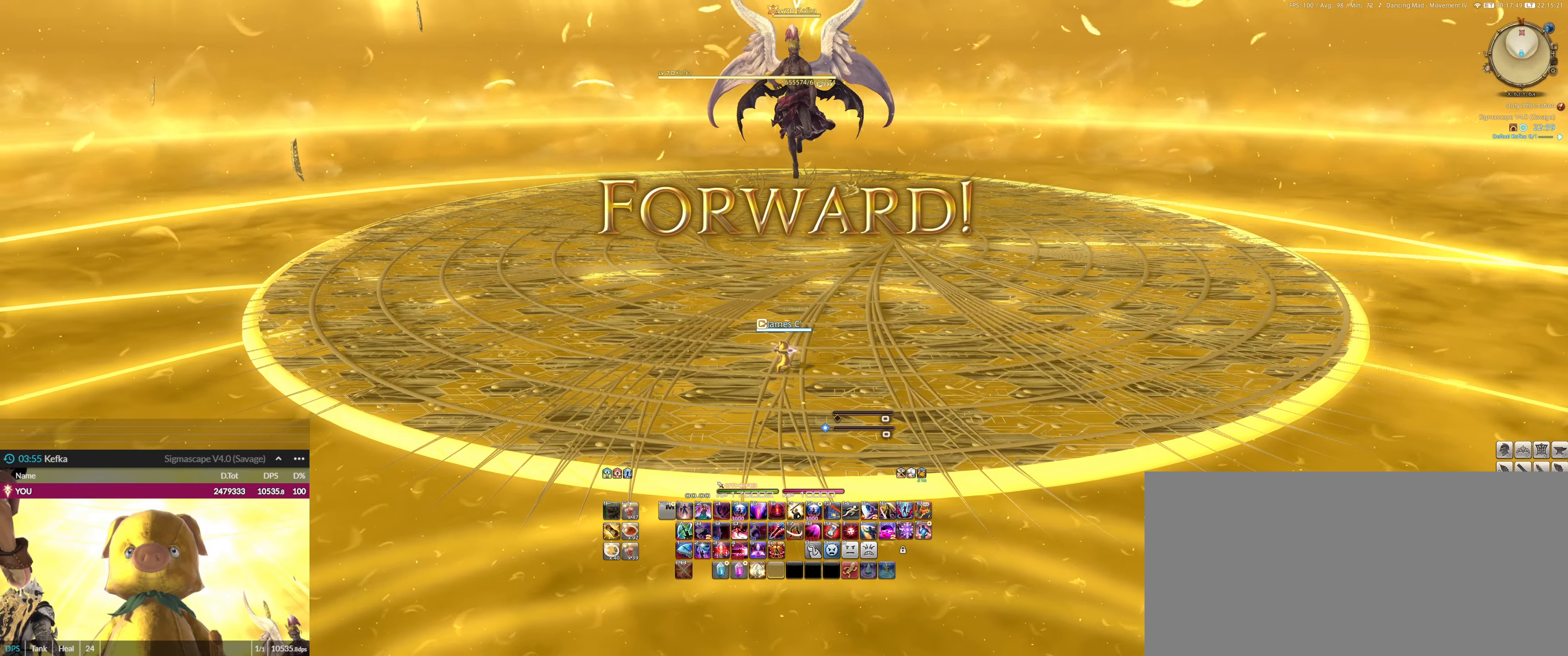
{"keys": ["shift_l"], "mouse": [], "events": [[367, "shift_l", "down"]]}
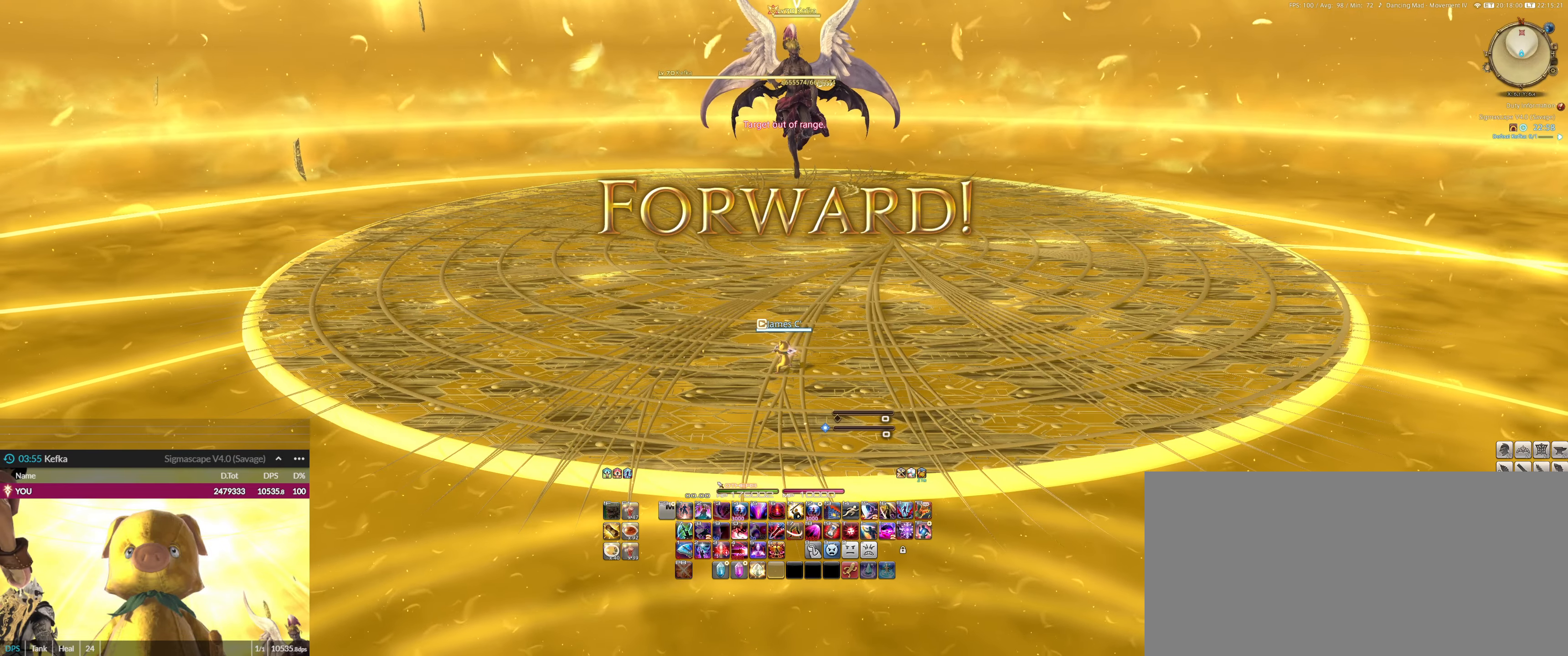
{"keys": ["shift_l"], "mouse": [], "events": [[33, "4", "down"], [33, "ctrl_l", "down"], [367, "4", "up"], [367, "ctrl_l", "up"]]}
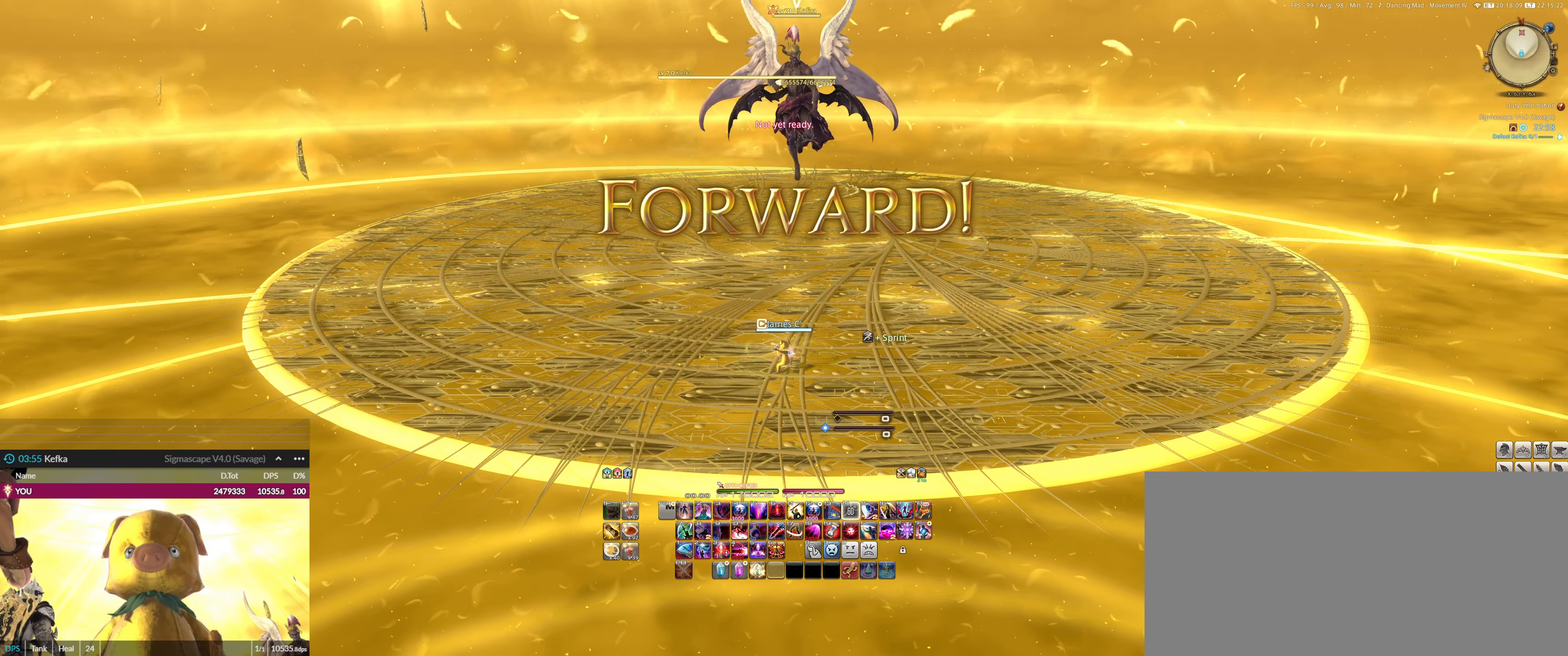
{"keys": [], "mouse": [], "events": [[33, "shift_l", "up"]]}
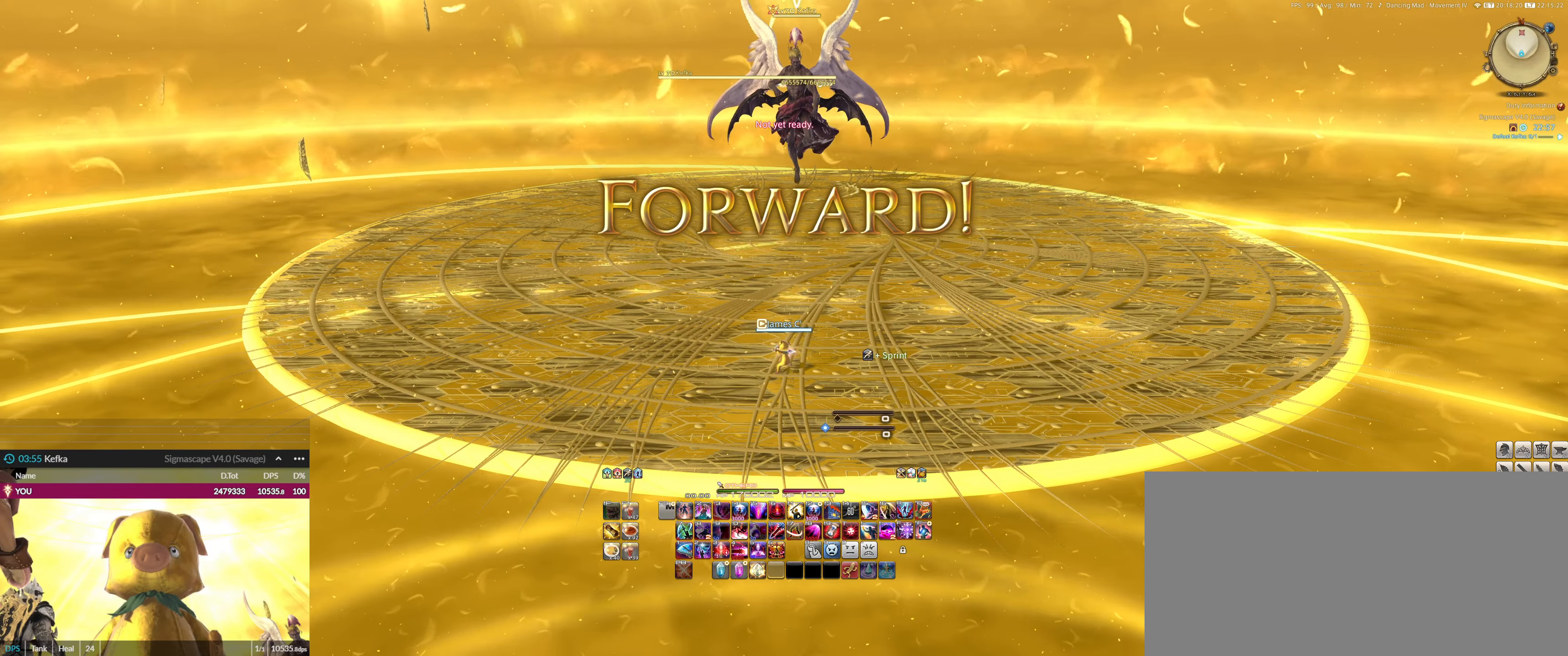
{"keys": ["w"], "mouse": ["left"], "events": [[100, "w", "down"], [133, "mouse_left", "down"]]}
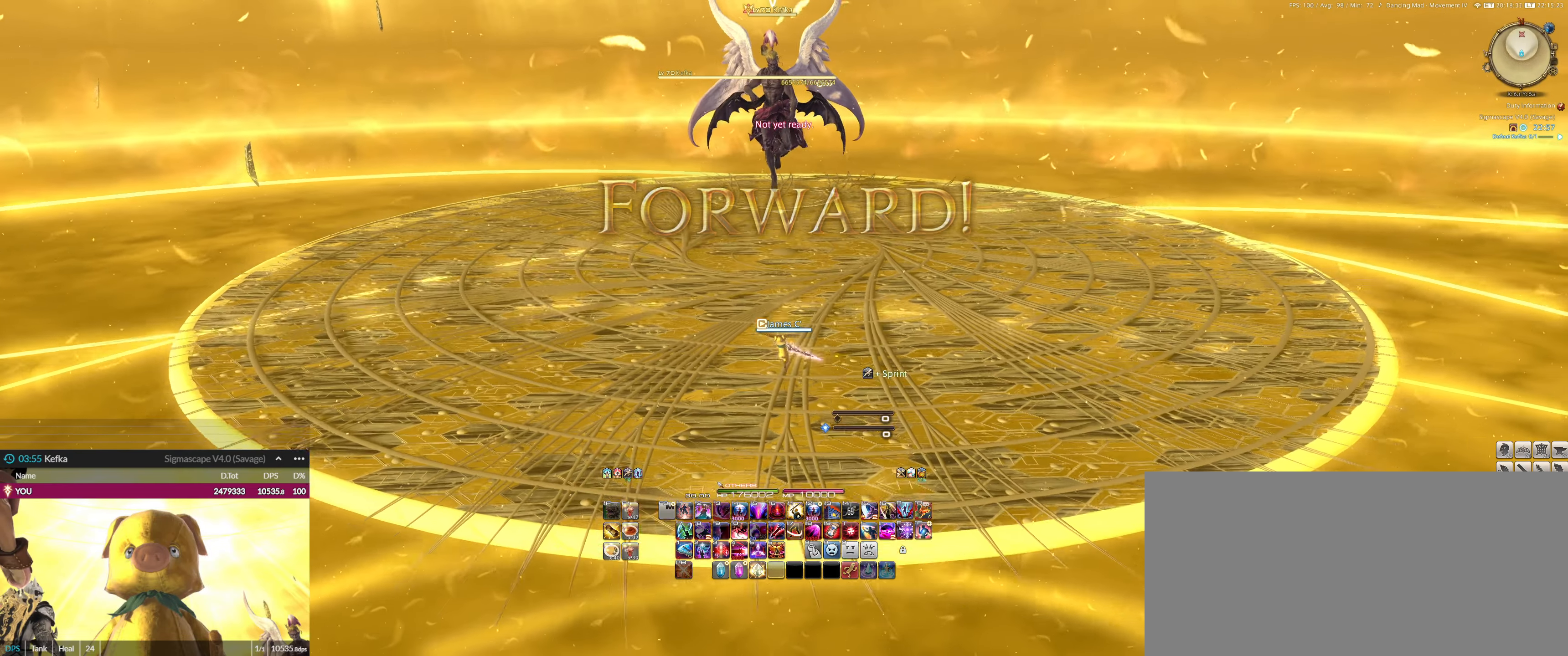
{"keys": ["w"], "mouse": ["left"], "events": []}
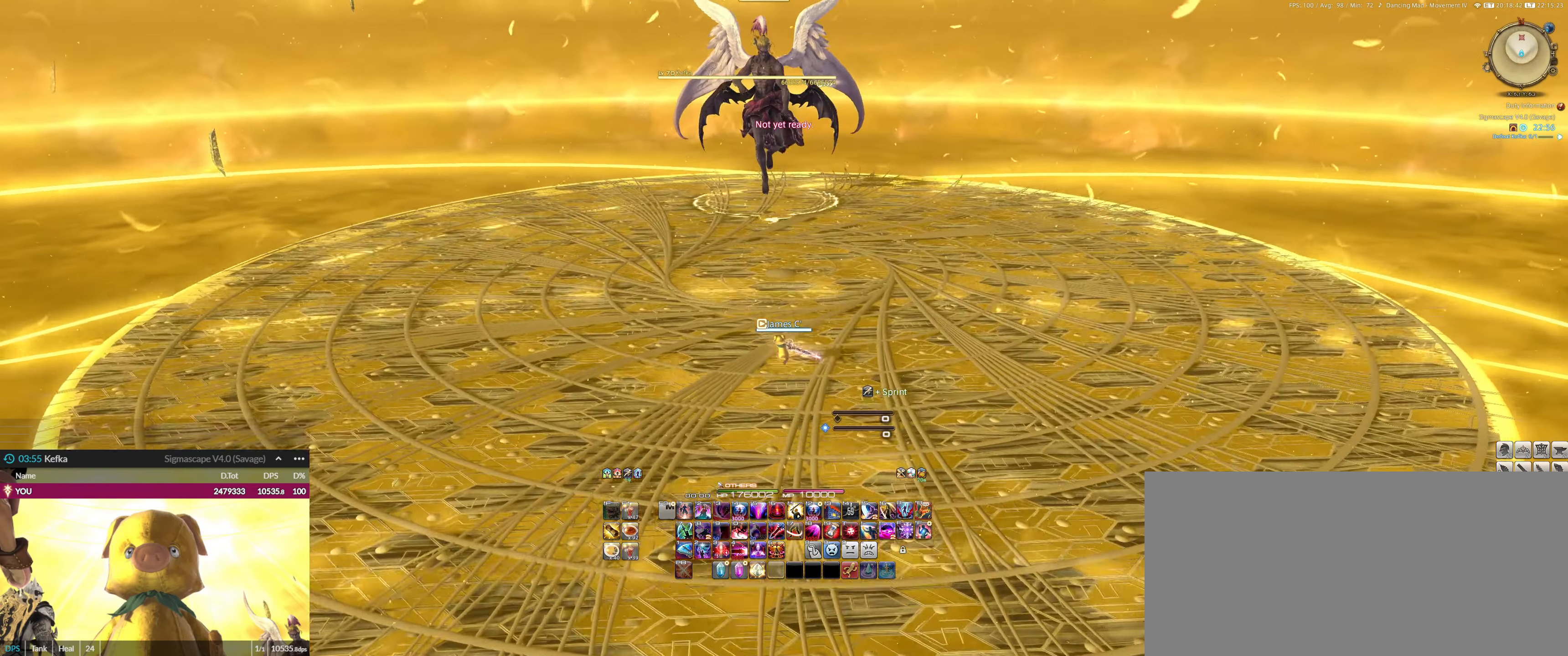
{"keys": ["w"], "mouse": ["left"], "events": [[133, "f", "down"], [234, "f", "up"], [267, "f", "down"], [367, "f", "up"], [400, "f", "down"], [501, "f", "up"]]}
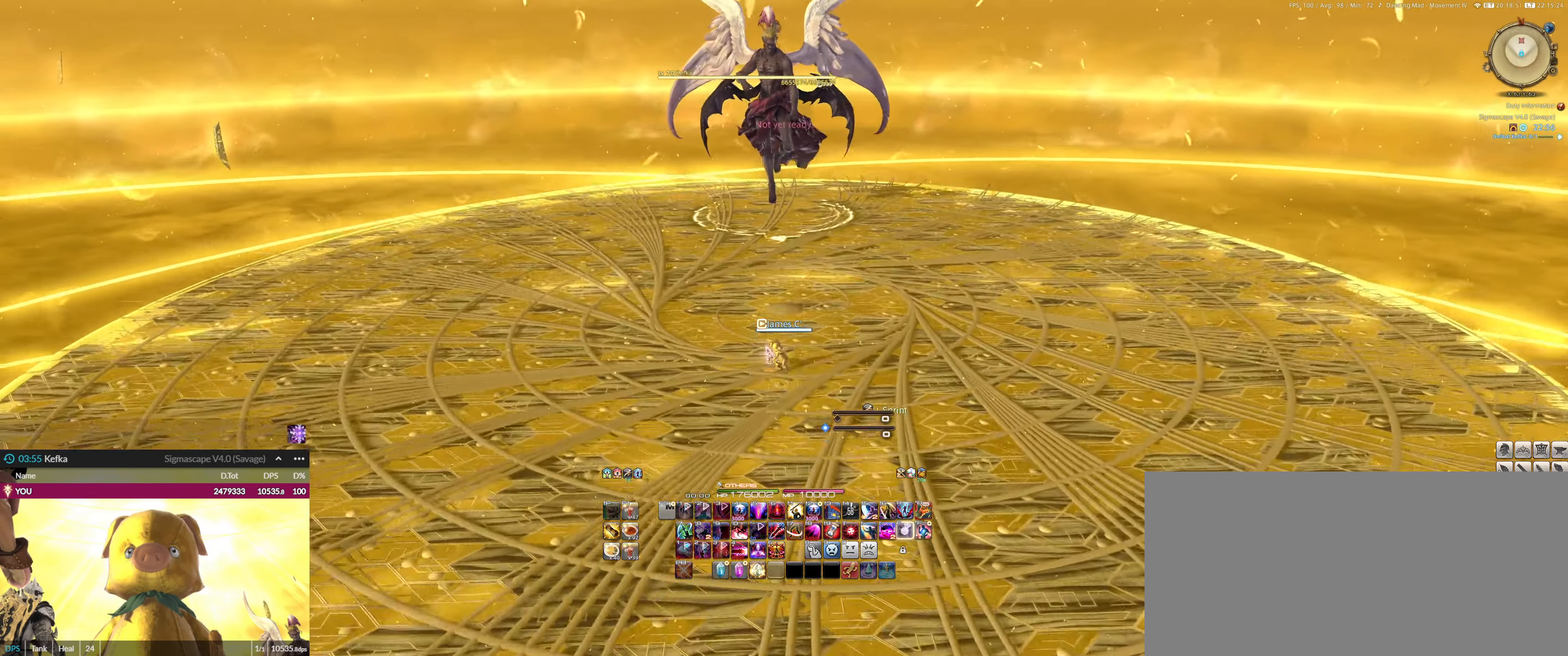
{"keys": ["ctrl_l", "equals", "w"], "mouse": ["left"], "events": [[333, "ctrl_l", "down"], [333, "equals", "down"]]}
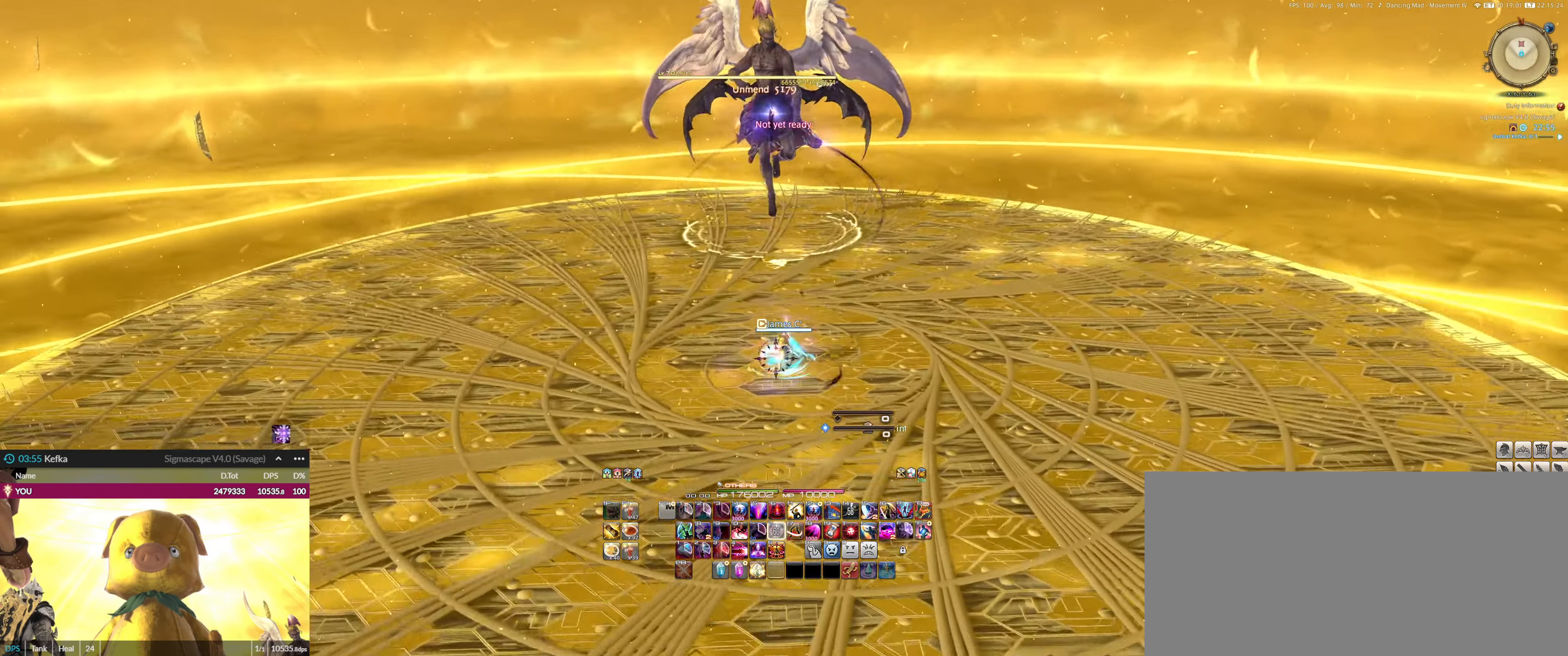
{"keys": [], "mouse": ["left", "right"], "events": [[33, "ctrl_l", "up"], [33, "equals", "up"], [167, "mouse_right", "down"], [267, "w", "up"]]}
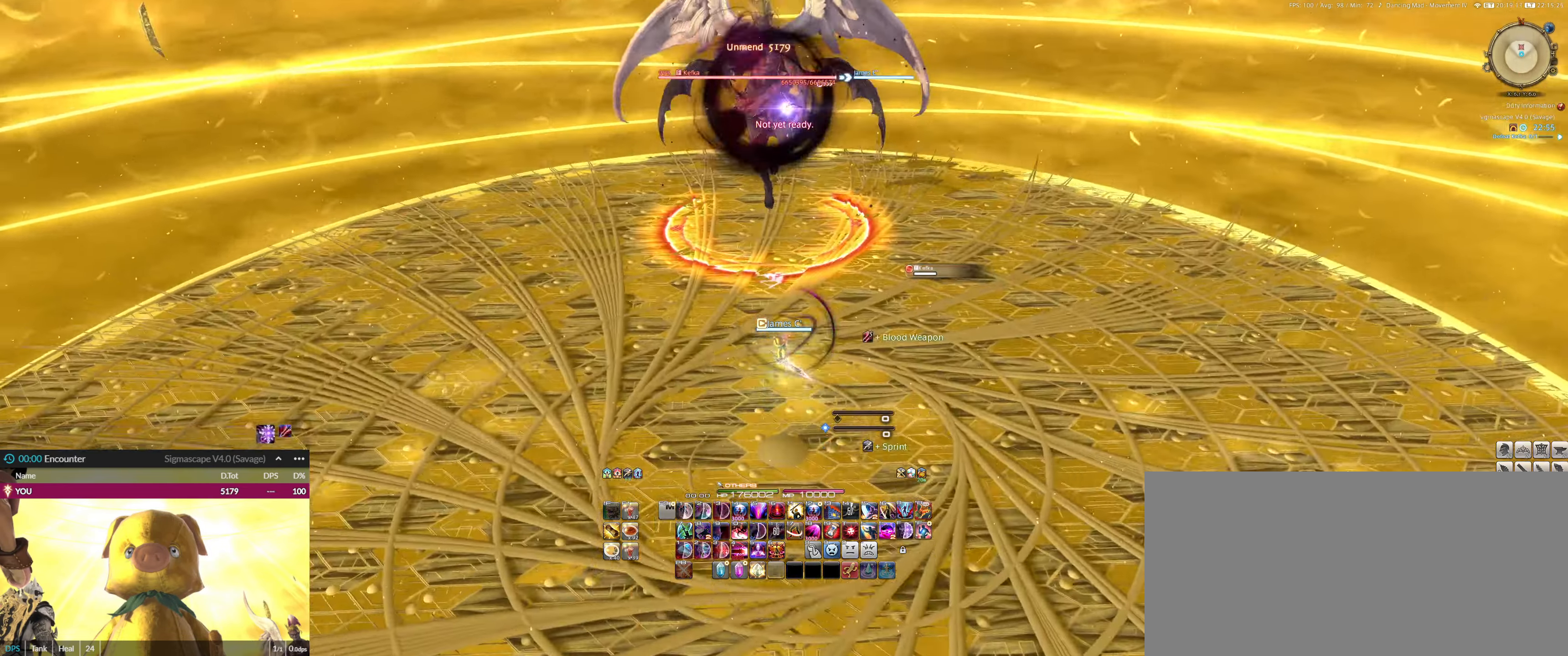
{"keys": ["1"], "mouse": ["left"], "events": [[166, "4", "down"], [266, "4", "up"], [333, "4", "down"], [333, "mouse_right", "up"], [400, "4", "up"], [500, "1", "down"]]}
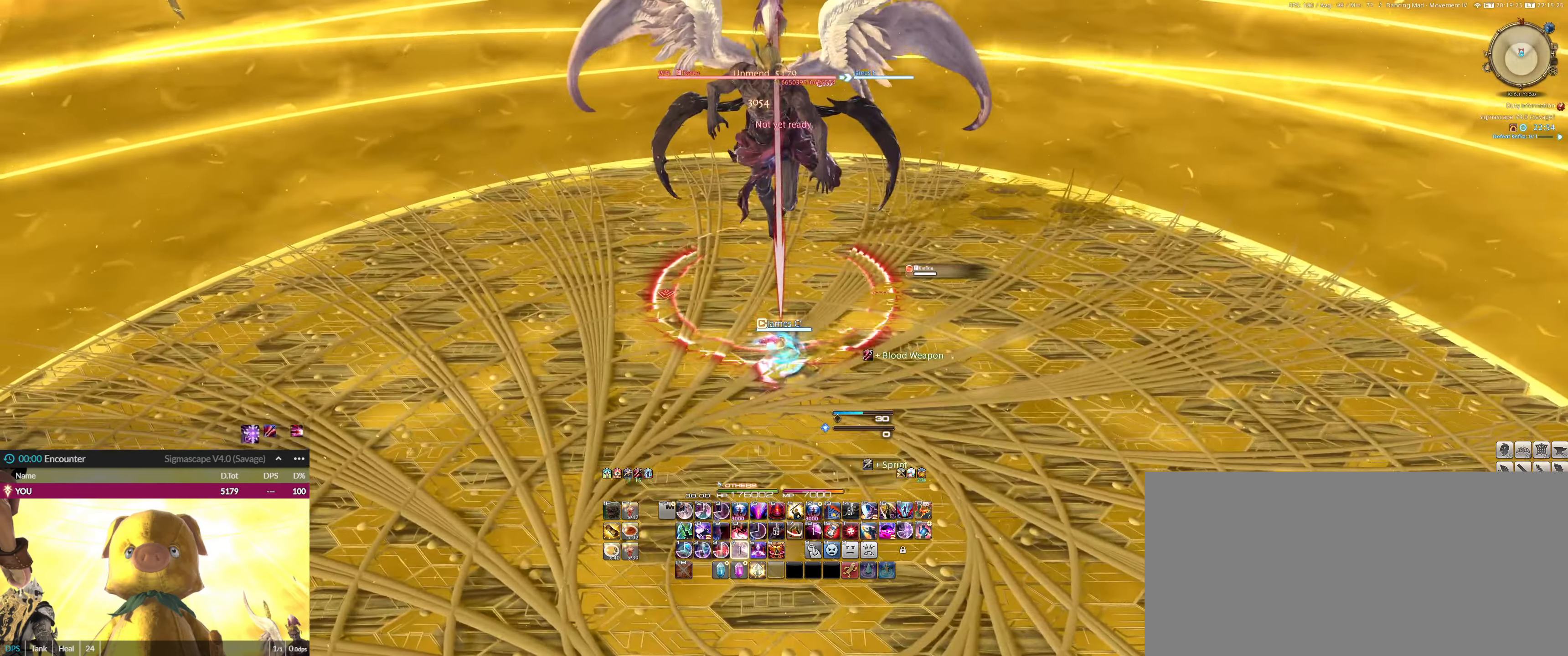
{"keys": ["1"], "mouse": ["left"], "events": [[200, "1", "up"], [267, "1", "down"], [334, "1", "up"], [367, "1", "down"], [434, "1", "up"], [467, "1", "down"]]}
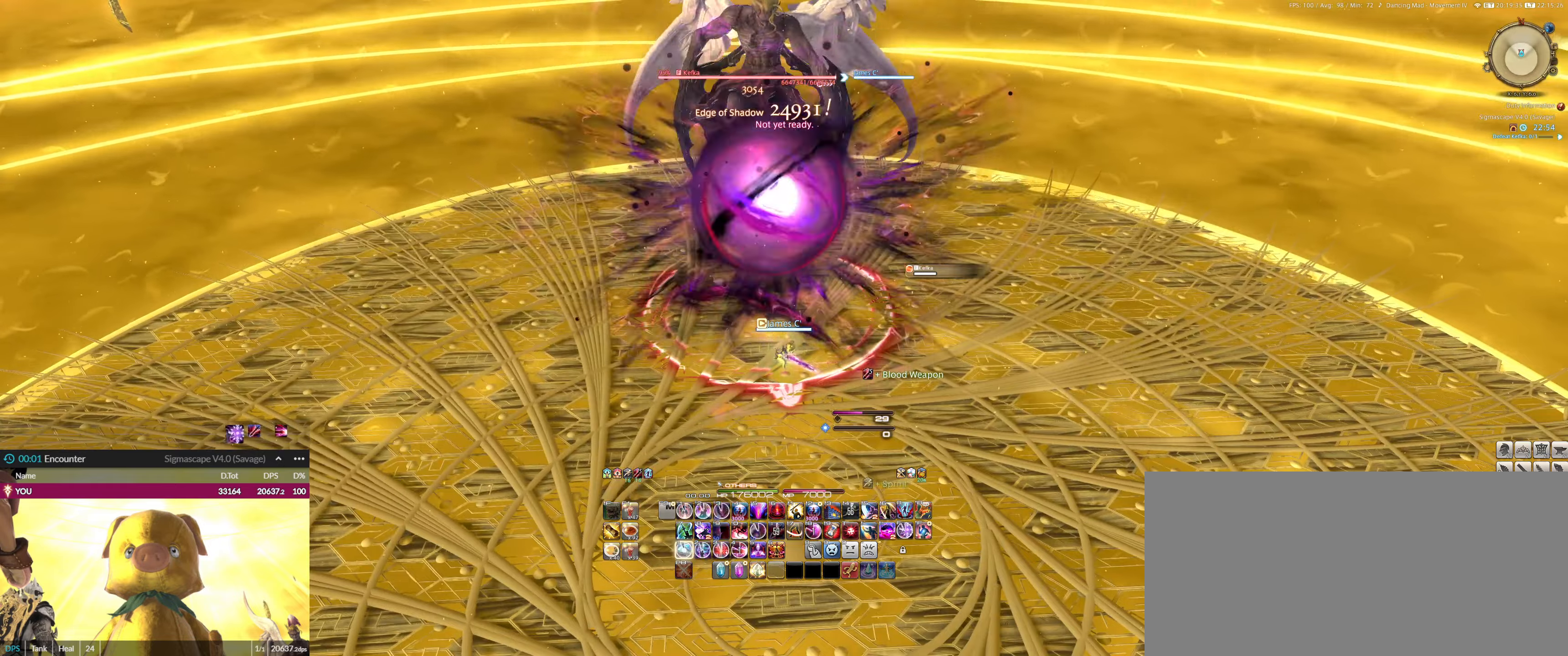
{"keys": [], "mouse": ["left"], "events": [[67, "1", "up"], [100, "1", "down"], [167, "1", "up"], [200, "1", "down"], [267, "1", "up"], [267, "4", "down"], [334, "4", "up"], [400, "4", "down"], [500, "4", "up"]]}
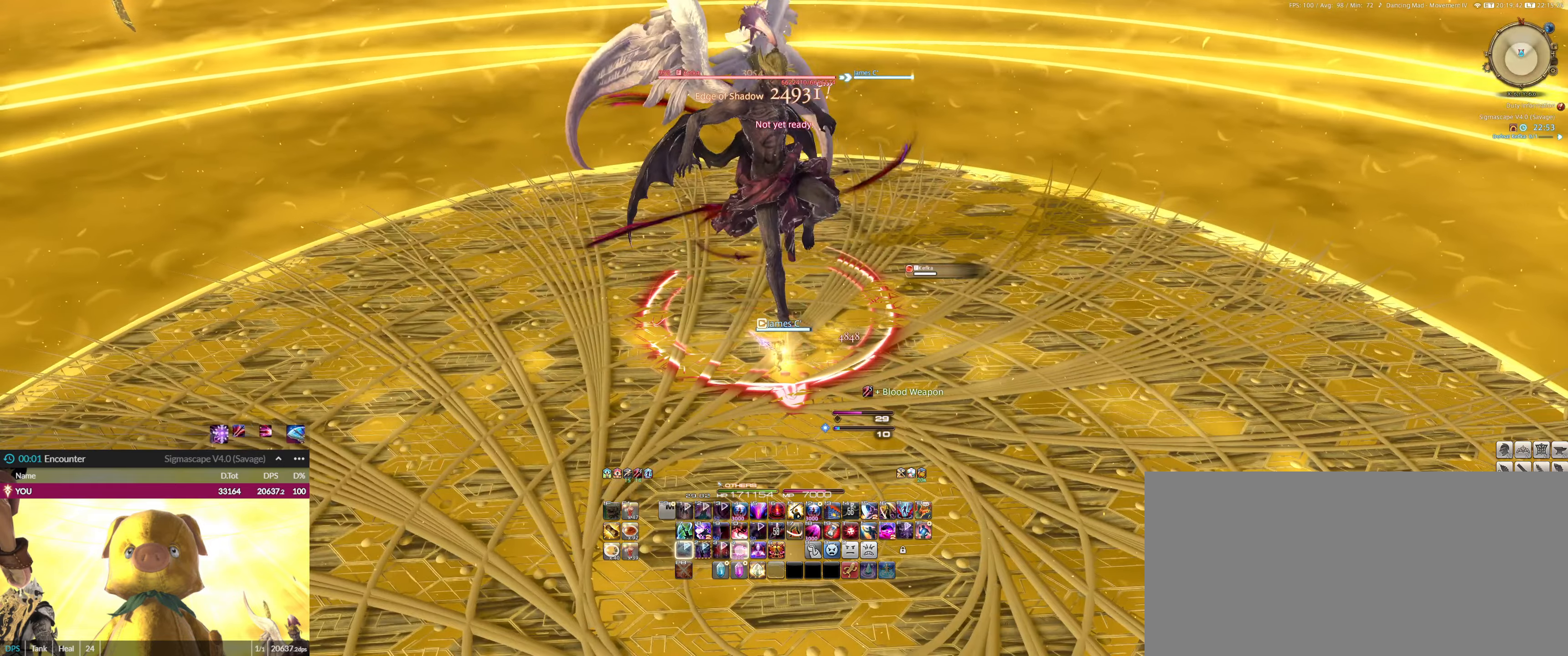
{"keys": [], "mouse": ["left"], "events": [[34, "4", "down"], [167, "4", "up"], [234, "0", "down"], [234, "ctrl_l", "down"], [301, "0", "up"], [301, "ctrl_l", "up"], [367, "0", "down"], [367, "ctrl_l", "down"], [467, "0", "up"], [467, "ctrl_l", "up"]]}
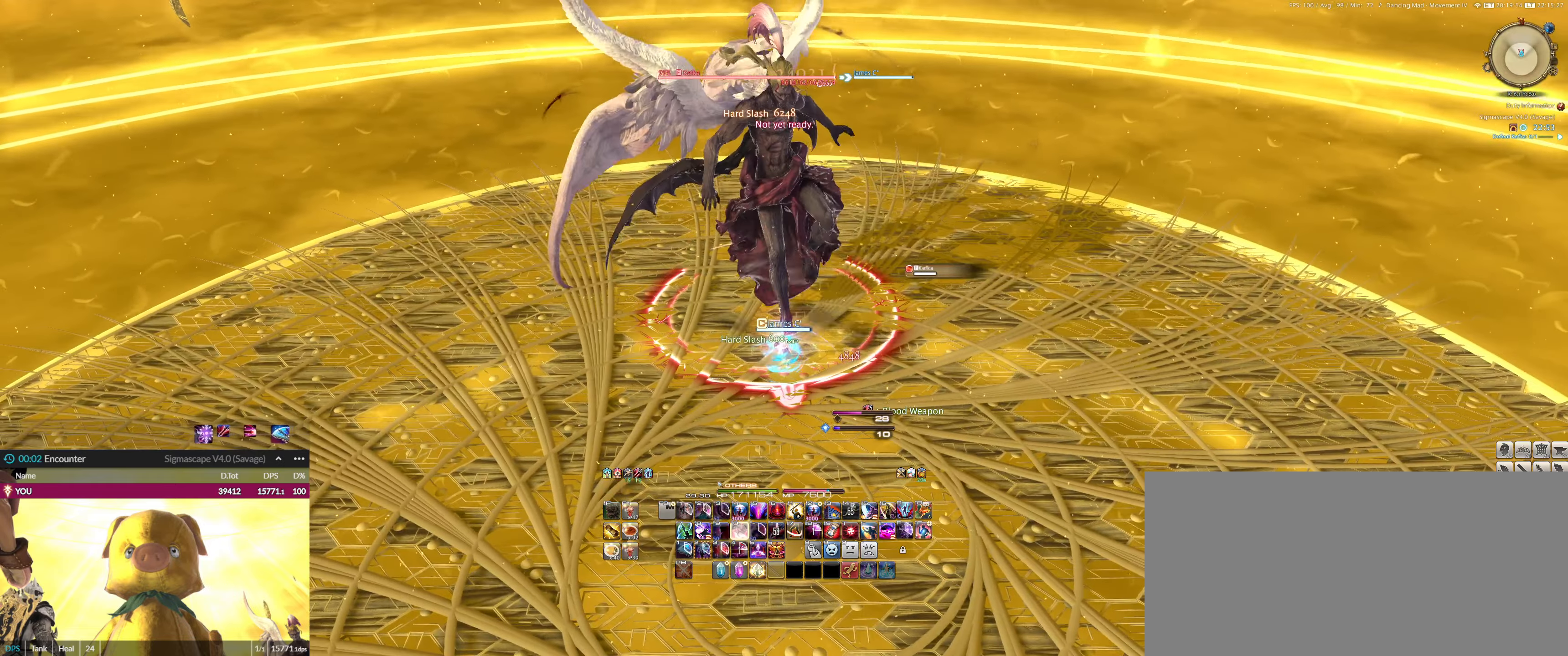
{"keys": ["0", "ctrl_l"], "mouse": ["left"], "events": [[33, "0", "down"], [33, "ctrl_l", "down"], [133, "0", "up"], [133, "ctrl_l", "up"], [200, "0", "down"], [200, "ctrl_l", "down"], [300, "0", "up"], [300, "ctrl_l", "up"], [334, "0", "down"], [334, "ctrl_l", "down"]]}